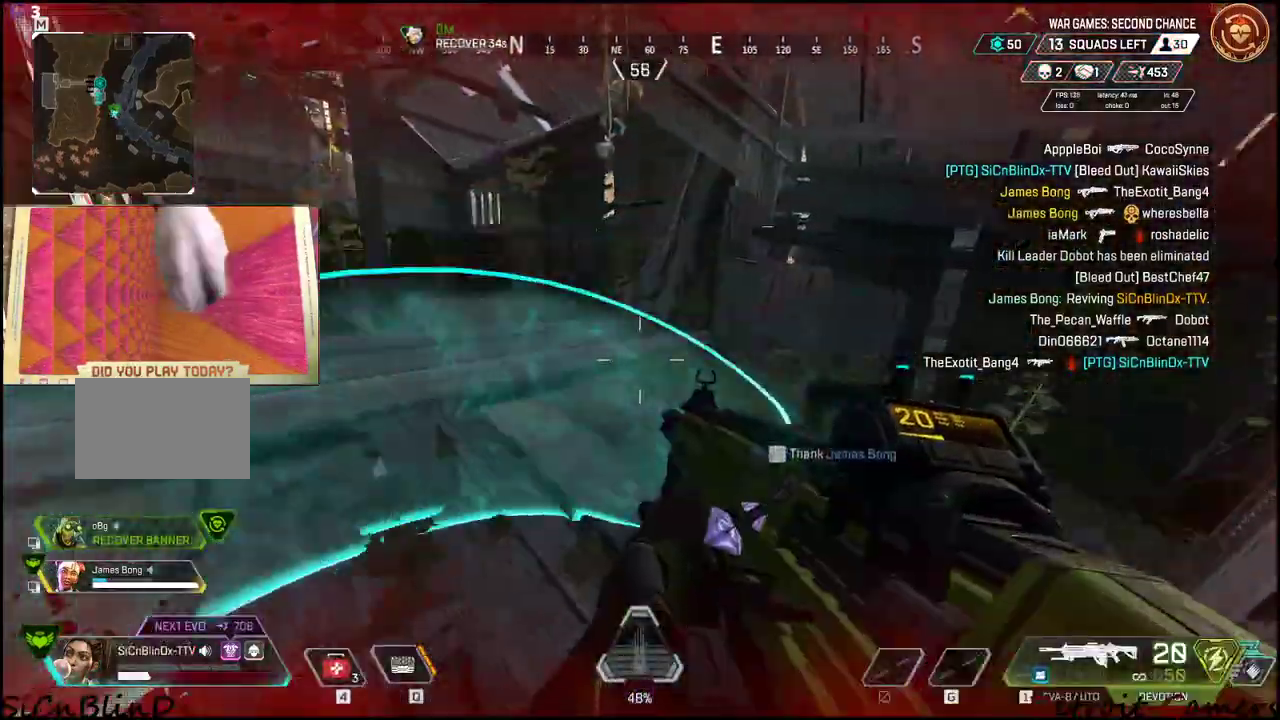
Gameplay with keyboard and mouse; each line is a JSON object with the keys held at the frame after it. "events" lists presses ("down") and releases ("up") of "1", "2", "3", "4", "5", "a", "alt", "c", "caps_lock", "ctrl", "d", "e", "f", "g", "q", "r", "s", "shift", "space", "t", "tab", "v", "w", "x" and "z" between this image and that frame as [ms after this image, input, new state], when the widget could be followed in between. No other keys are recorded. Mouse buttons are not recorded. Not read: mouse_move.
{"keys": ["w"], "events": [[216, "w", "down"]]}
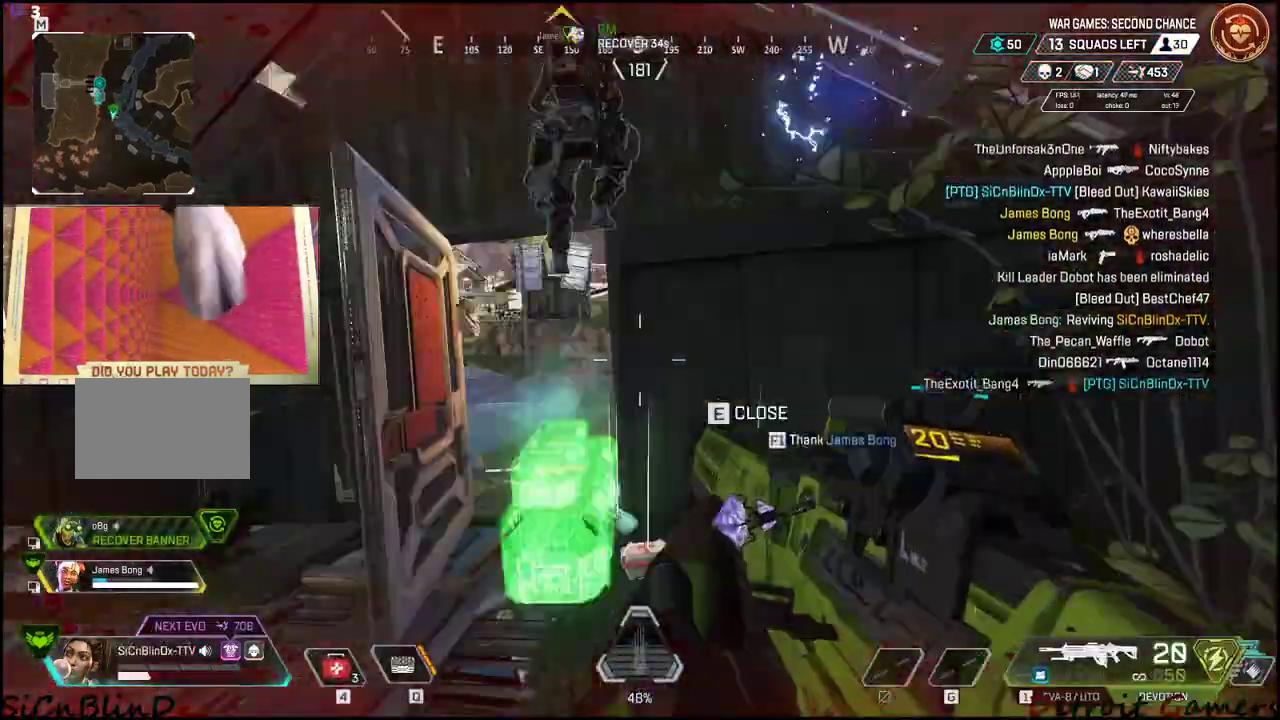
{"keys": ["a", "shift", "w"], "events": [[100, "shift", "down"], [500, "a", "down"]]}
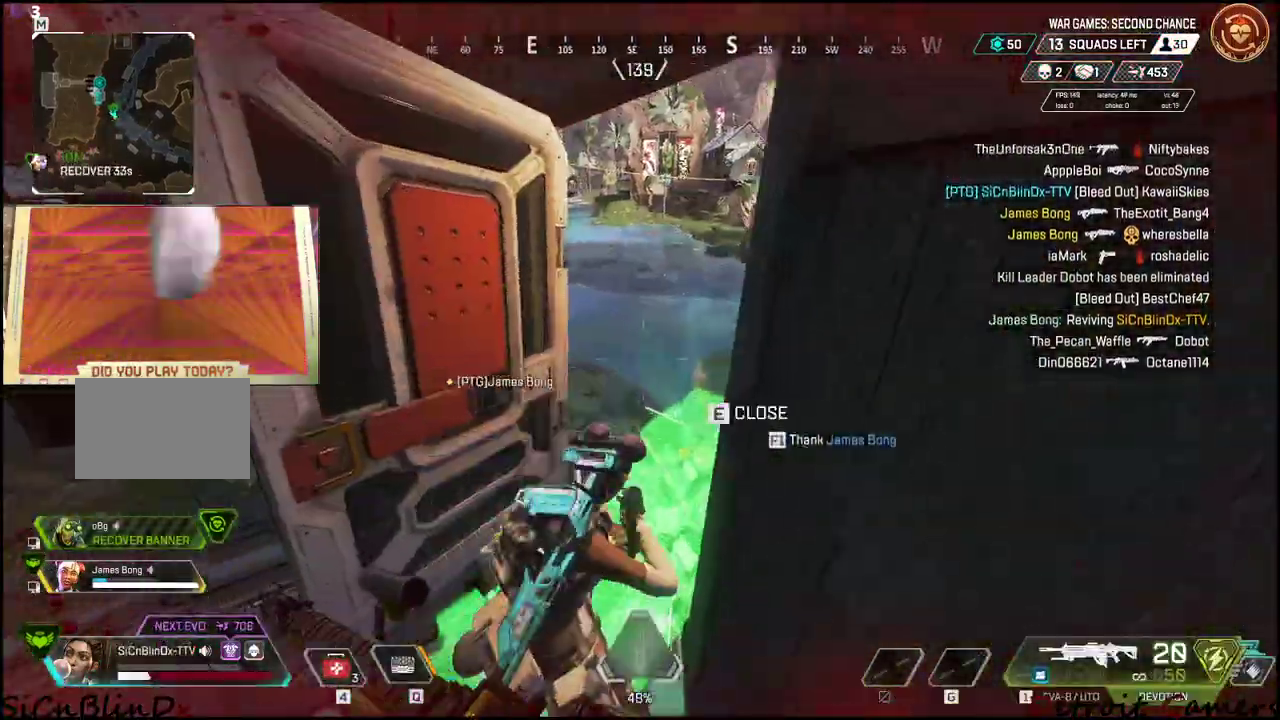
{"keys": ["a", "shift", "w"], "events": [[116, "a", "up"], [333, "r", "down"], [433, "r", "up"], [500, "a", "down"]]}
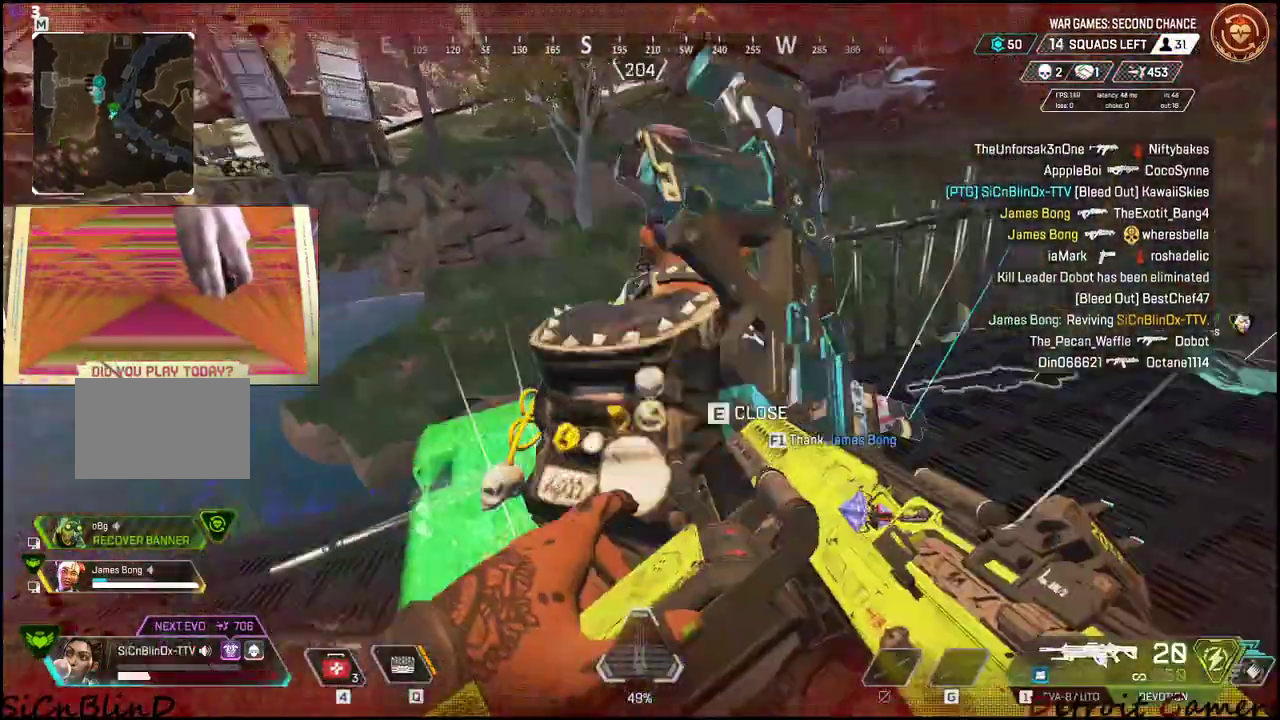
{"keys": ["s"], "events": [[83, "w", "up"], [133, "shift", "up"], [316, "s", "down"], [400, "a", "up"]]}
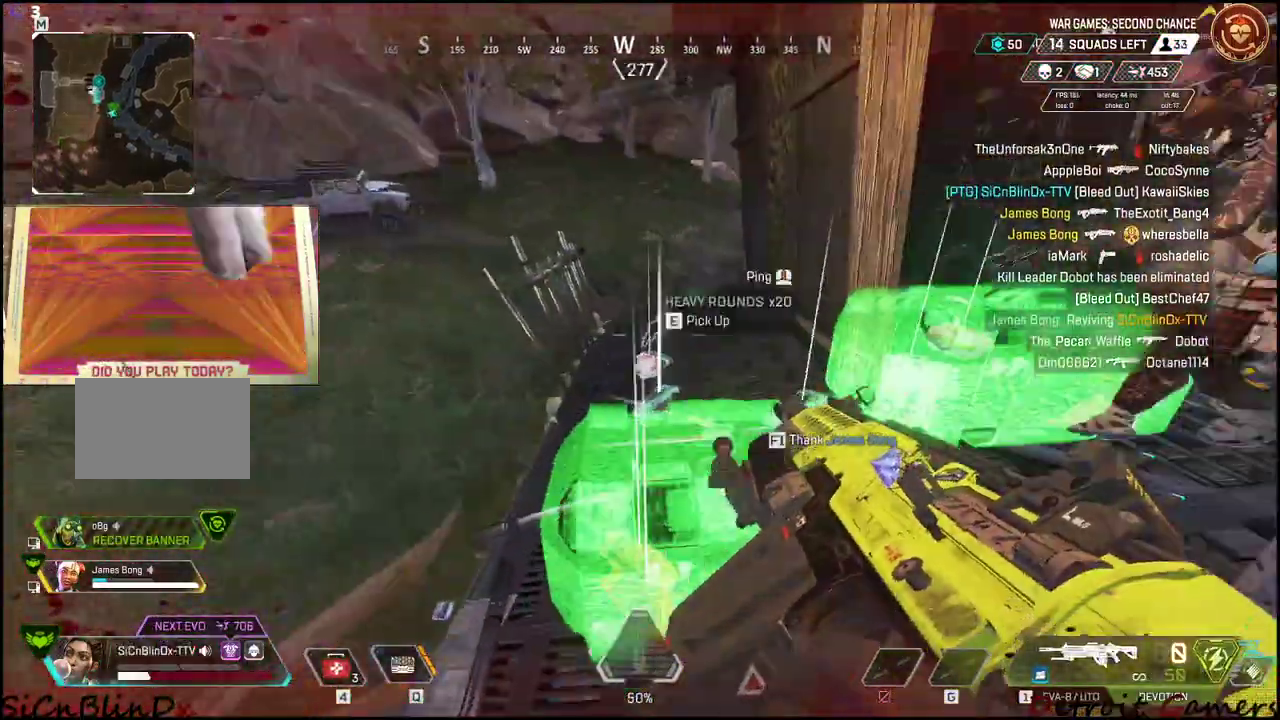
{"keys": ["s"], "events": [[50, "s", "up"], [300, "s", "down"]]}
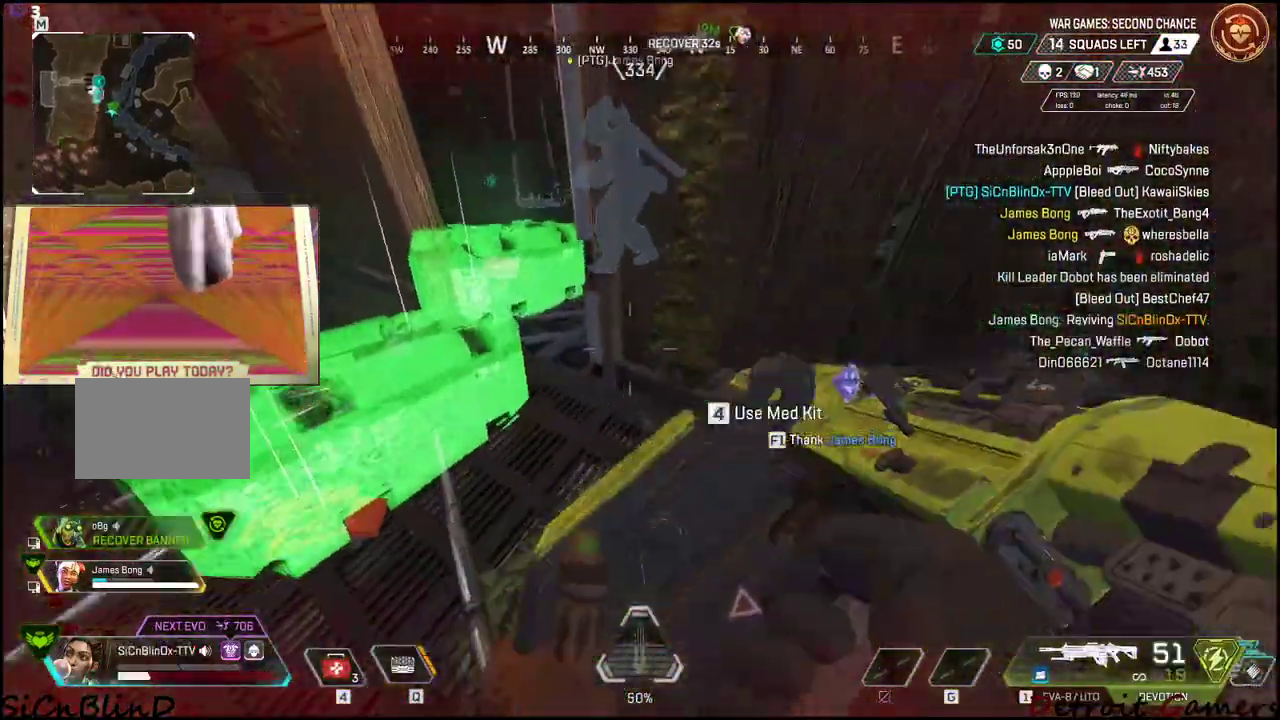
{"keys": [], "events": [[16, "s", "up"]]}
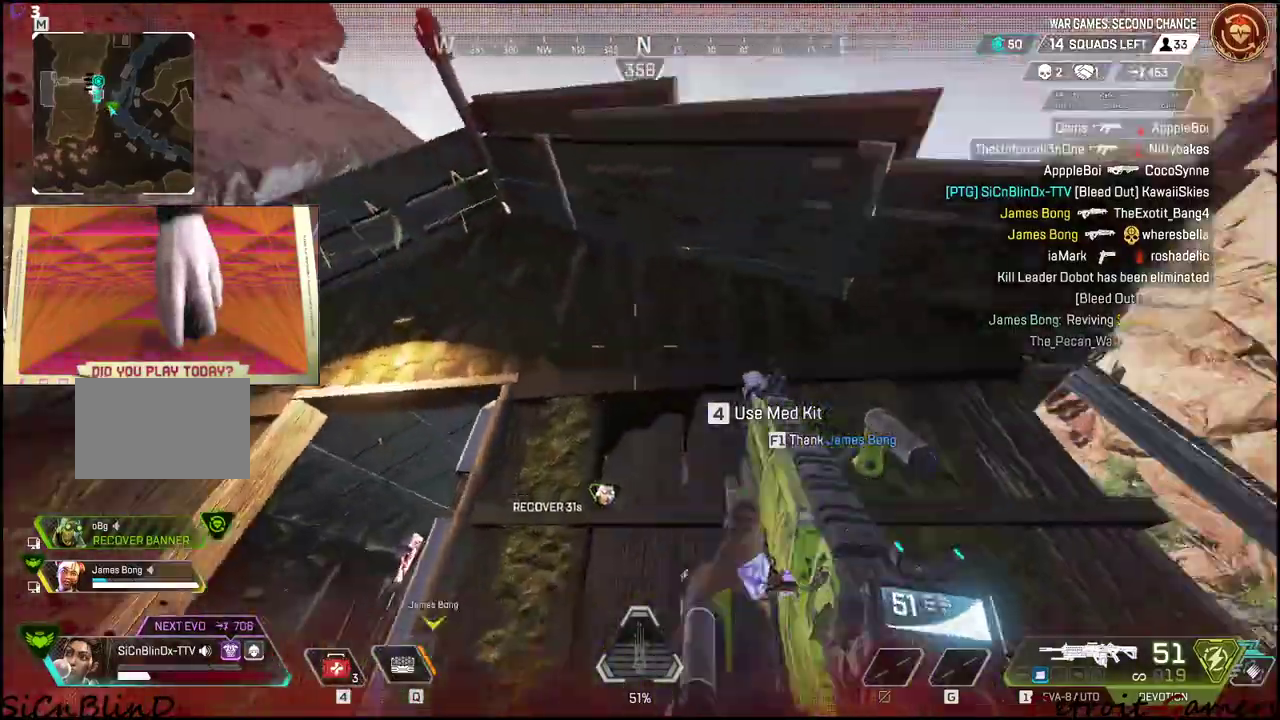
{"keys": ["shift", "w"], "events": [[366, "w", "down"], [450, "shift", "down"]]}
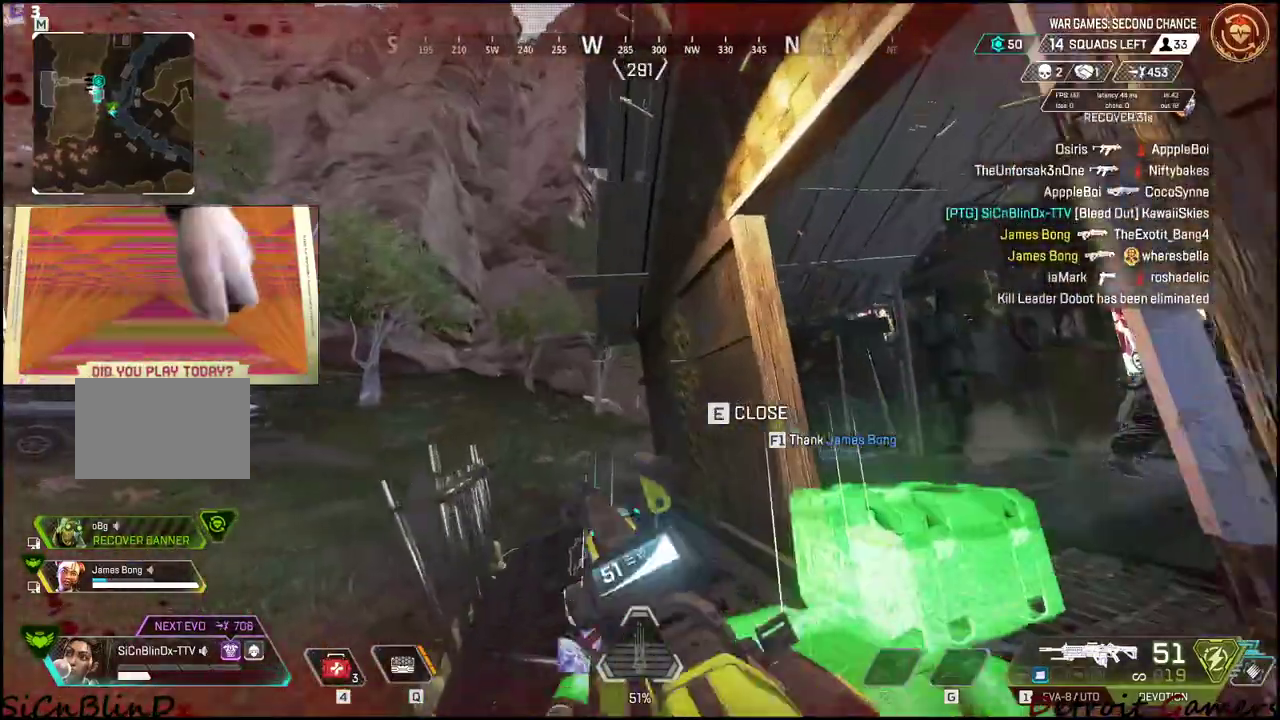
{"keys": ["shift", "w"], "events": []}
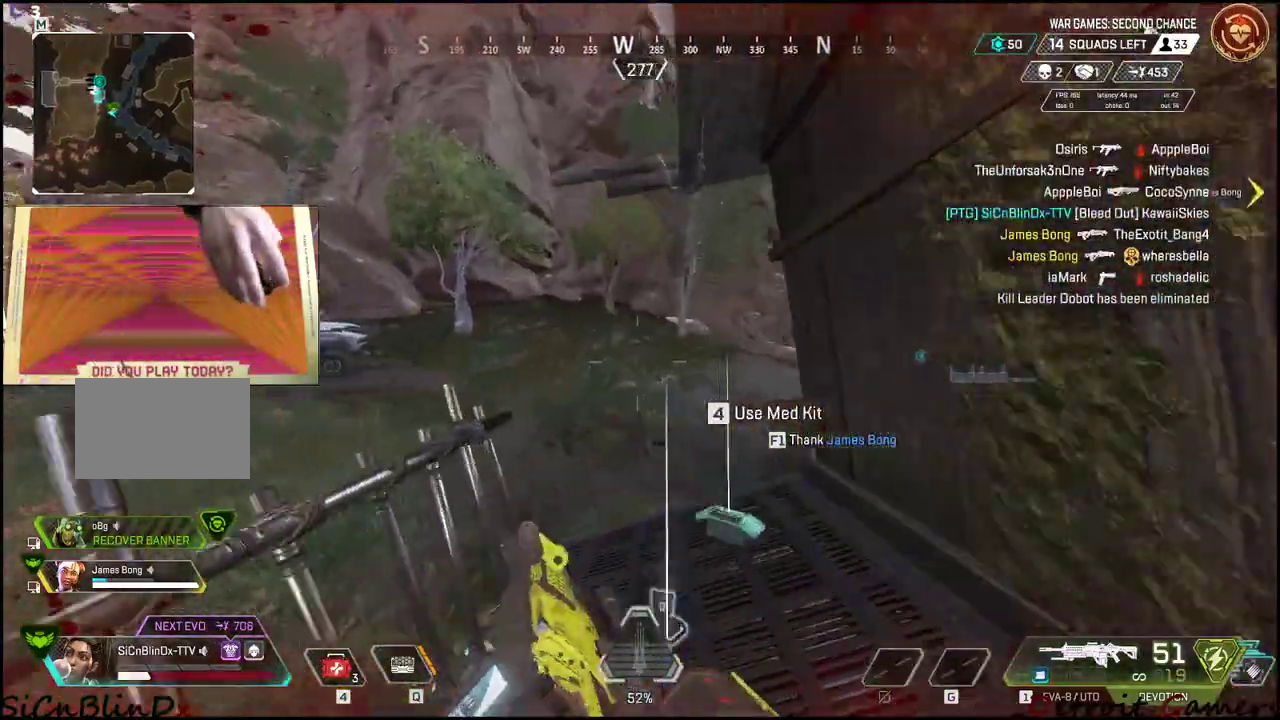
{"keys": ["shift", "w"], "events": []}
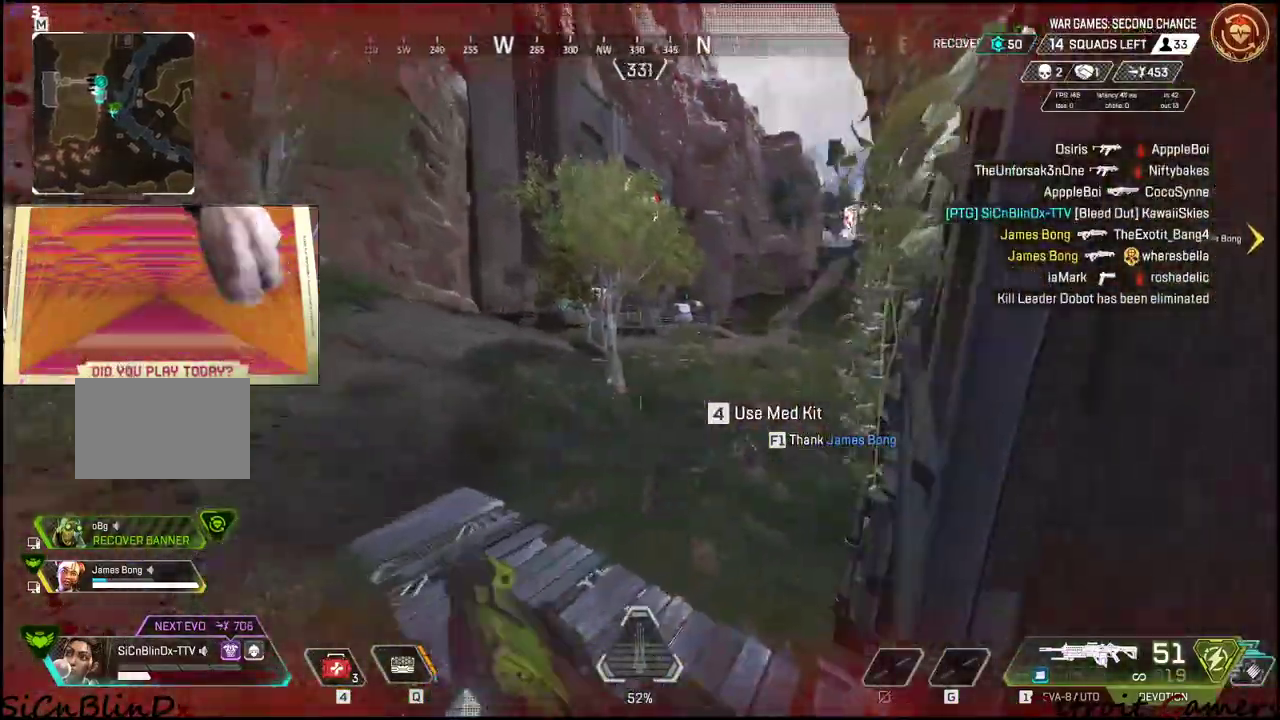
{"keys": ["shift", "w"], "events": [[216, "space", "down"], [316, "a", "down"], [366, "space", "up"], [400, "a", "up"]]}
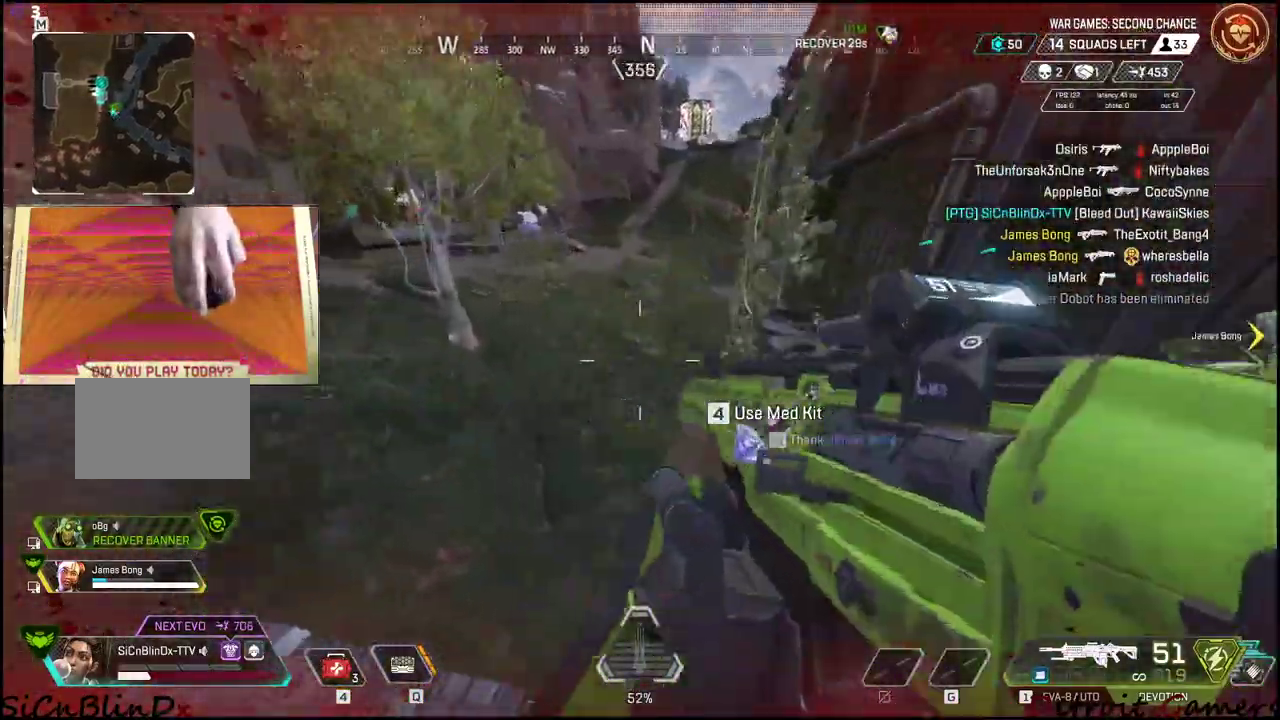
{"keys": [], "events": [[50, "shift", "up"], [50, "w", "up"], [100, "a", "down"], [283, "a", "up"], [316, "a", "down"], [400, "a", "up"]]}
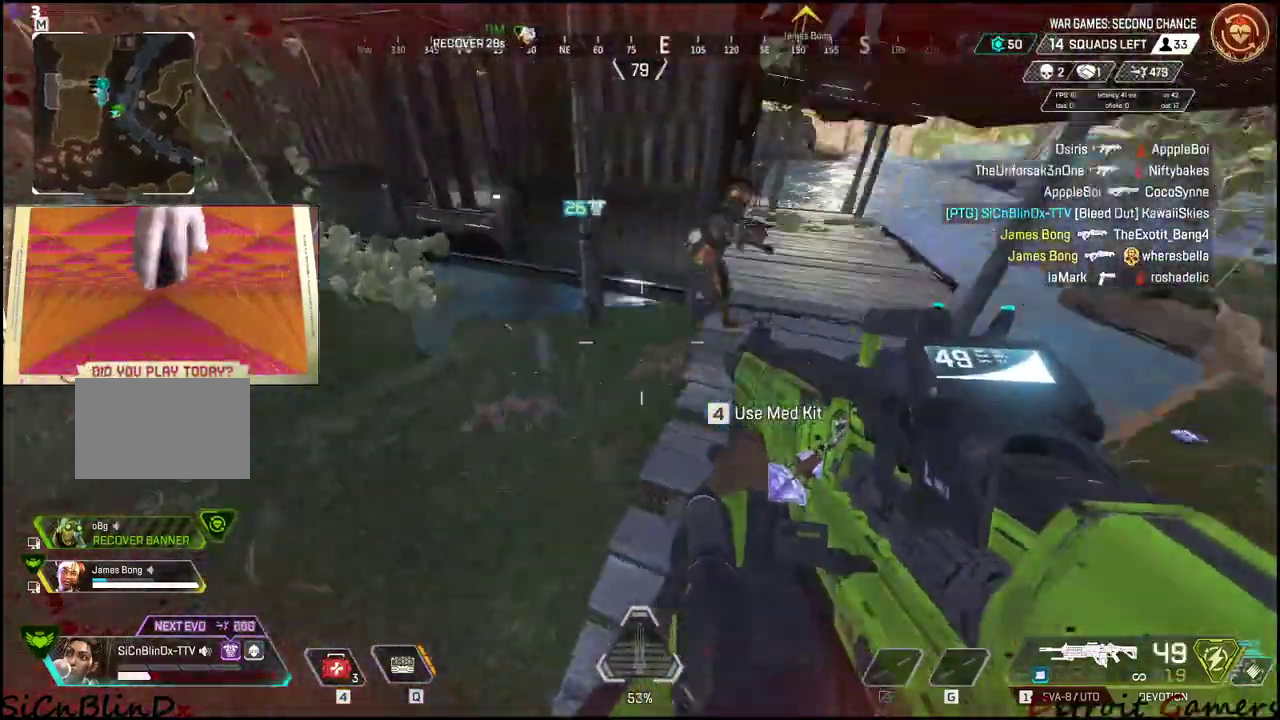
{"keys": ["d", "w"], "events": [[16, "w", "down"], [200, "d", "down"]]}
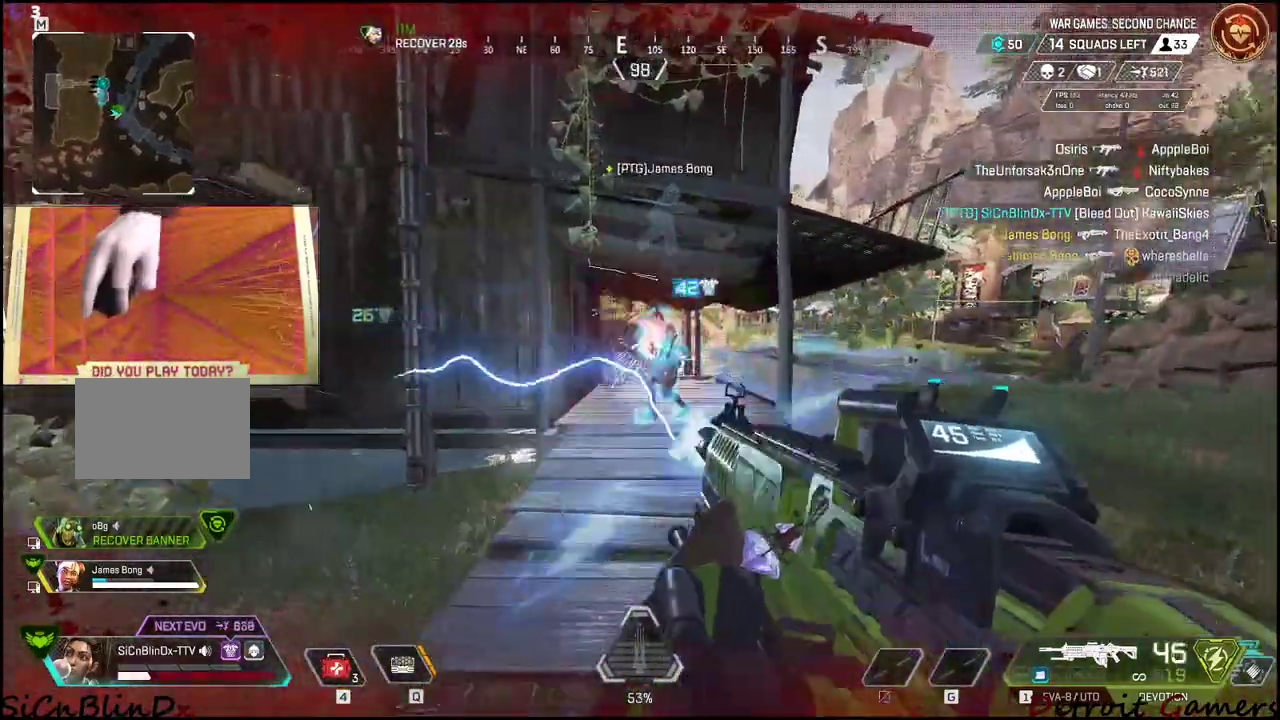
{"keys": ["a", "w"], "events": [[466, "a", "down"], [483, "d", "up"]]}
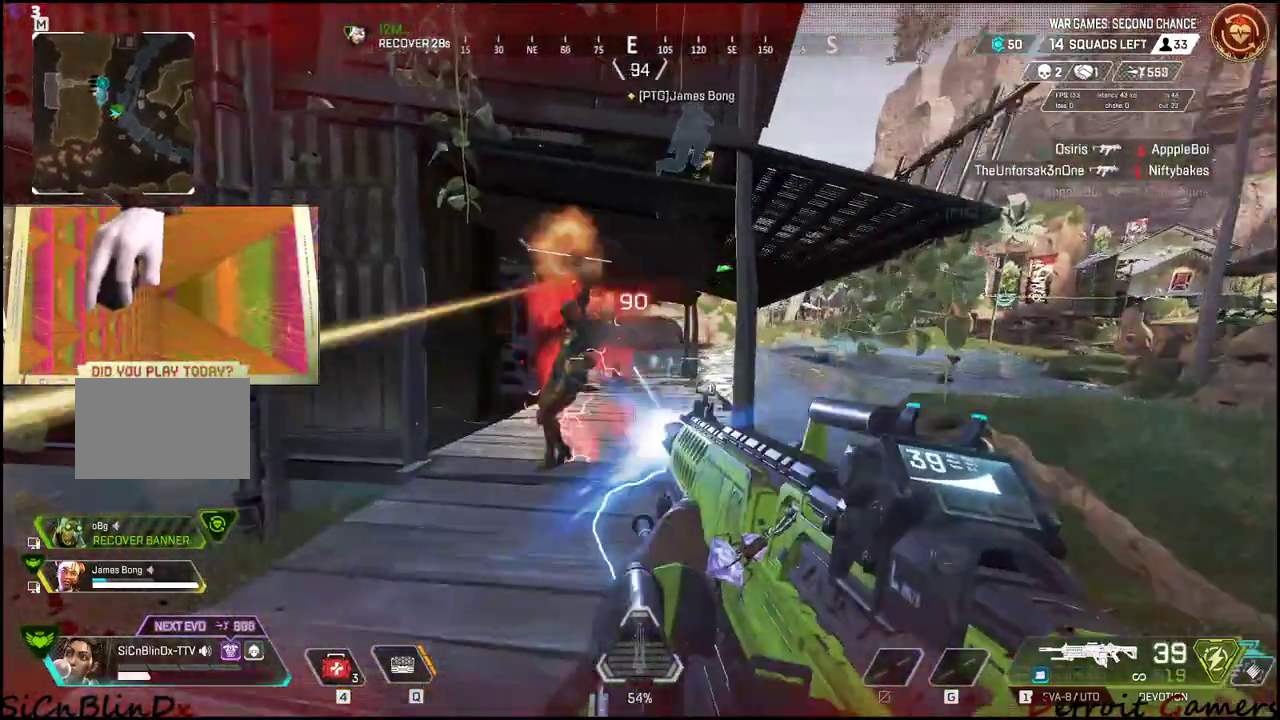
{"keys": ["a"], "events": [[100, "w", "up"]]}
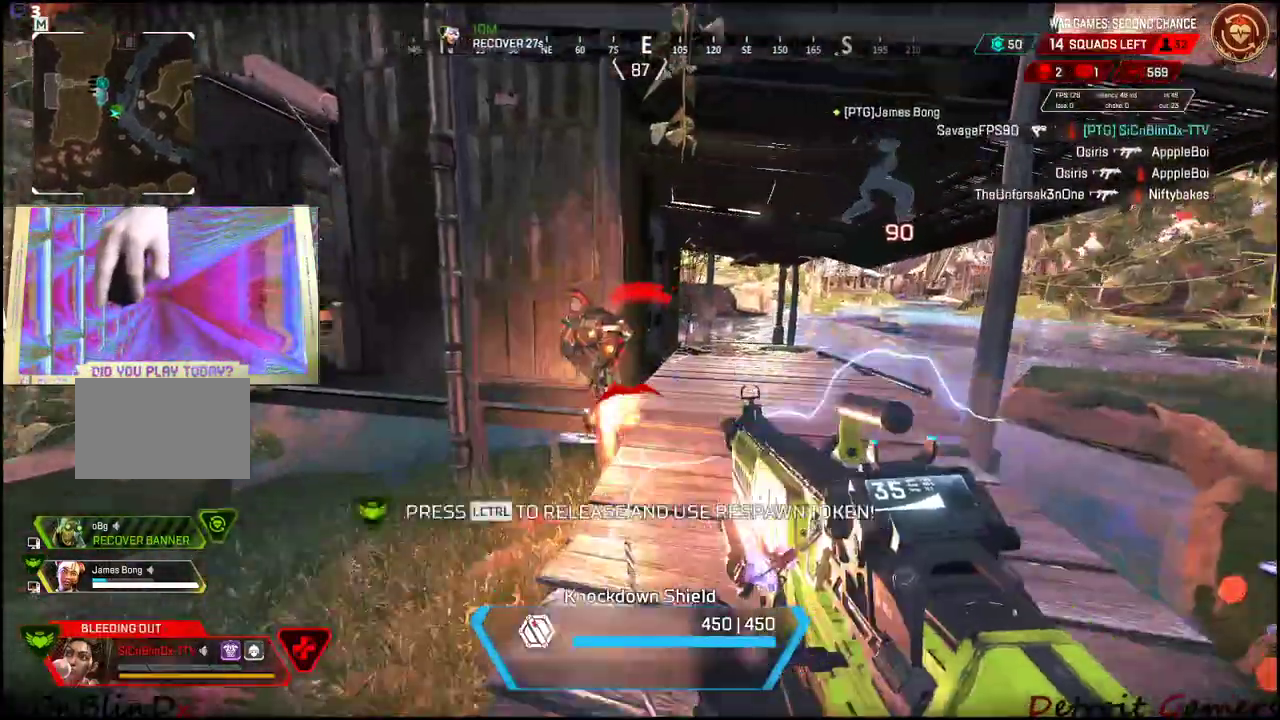
{"keys": ["a", "w"], "events": [[50, "d", "down"], [183, "d", "up"], [283, "d", "down"], [433, "d", "up"], [433, "w", "down"]]}
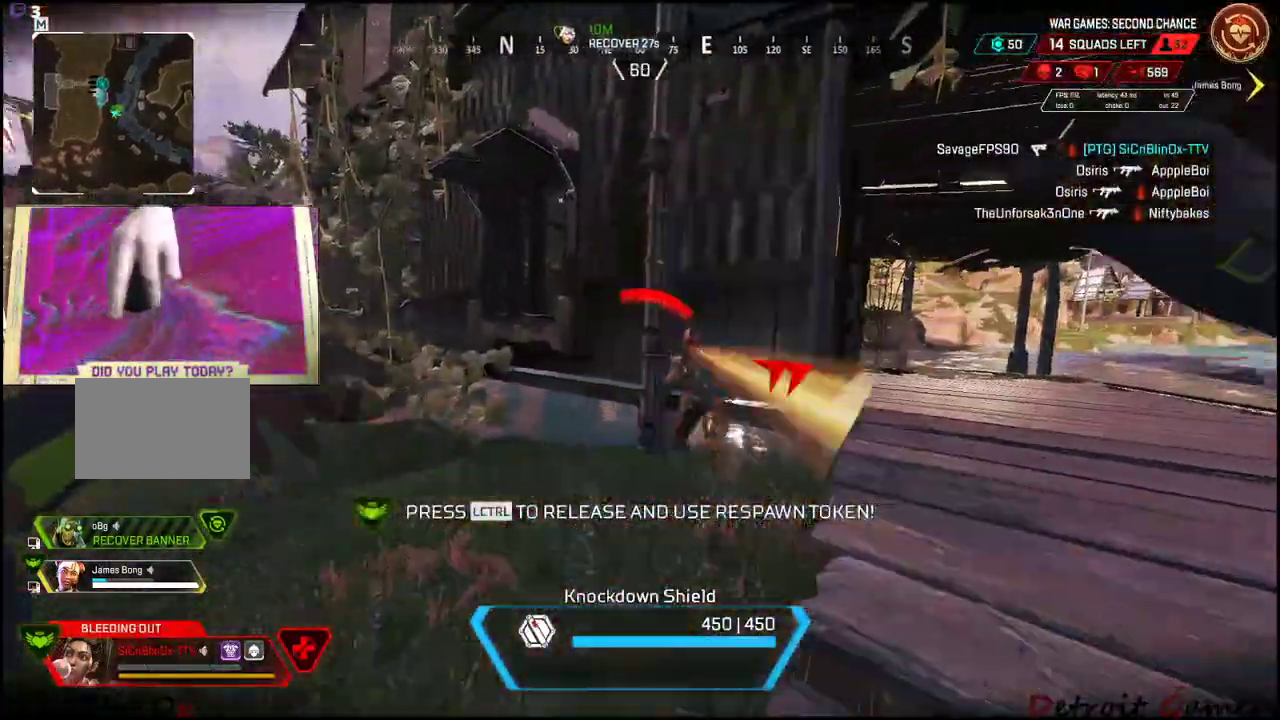
{"keys": ["a"], "events": [[33, "a", "up"], [133, "a", "down"], [166, "f", "down"], [266, "f", "up"], [366, "f", "down"], [400, "f", "up"], [400, "w", "up"]]}
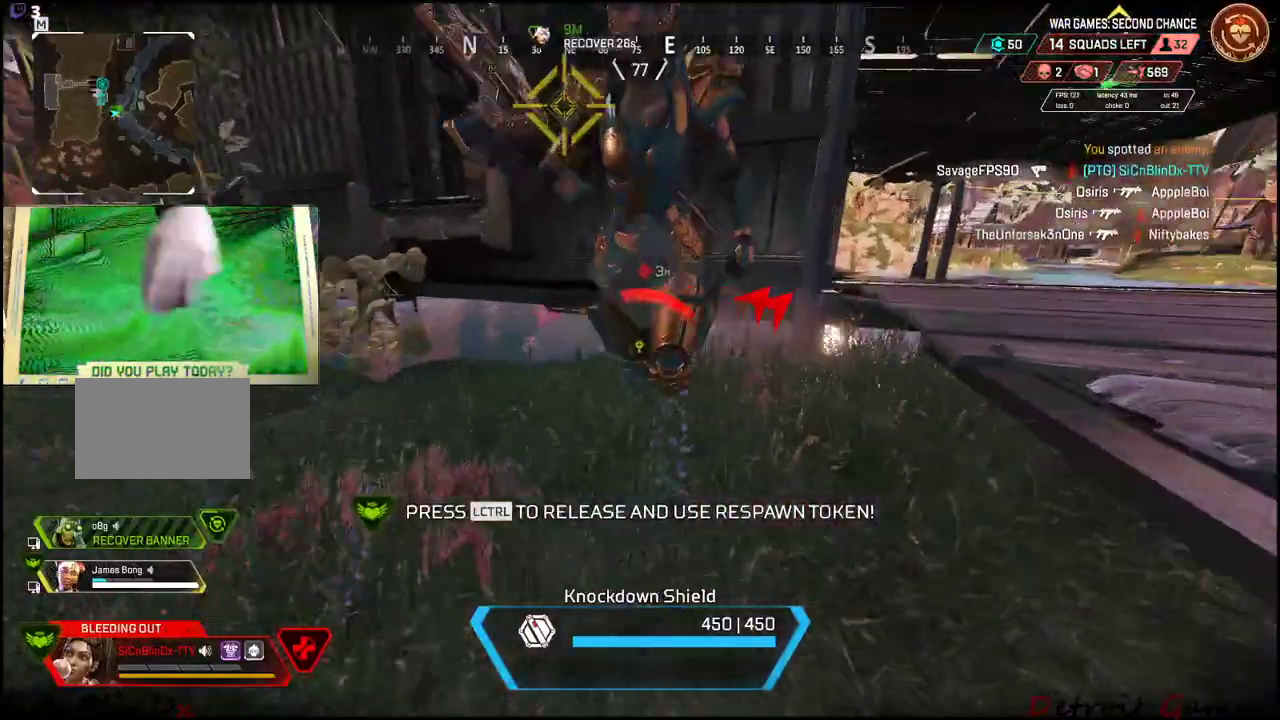
{"keys": ["s"], "events": [[100, "f", "down"], [200, "f", "up"], [216, "s", "down"], [383, "a", "up"]]}